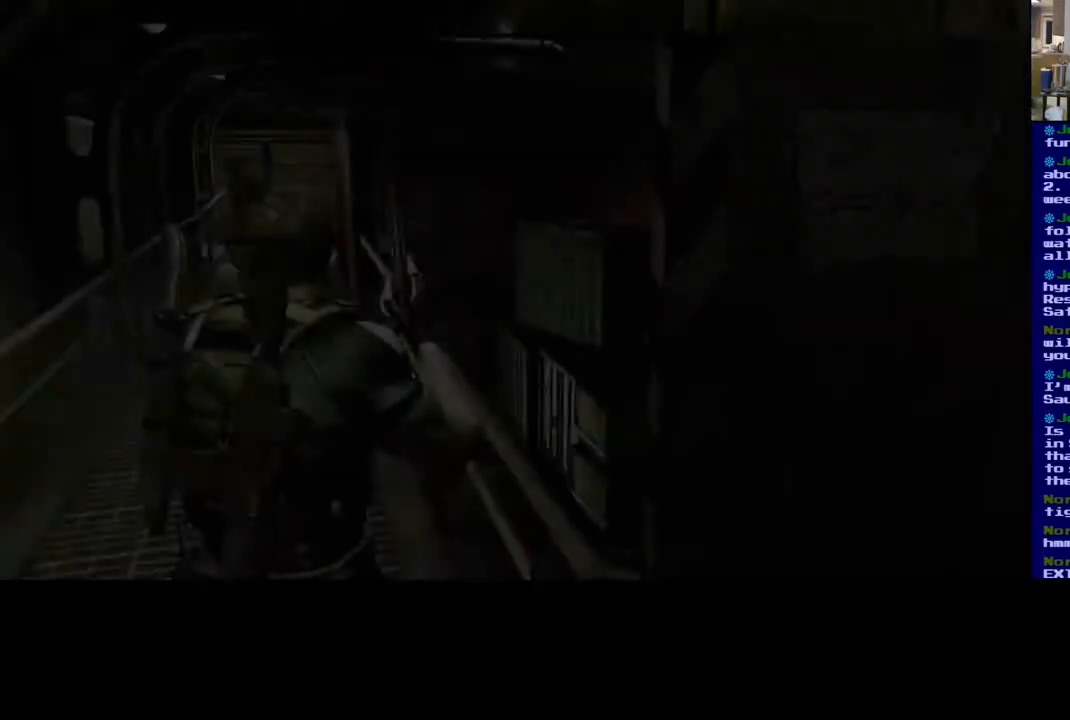
Gameplay with a controller (Xbox layout); each line is a JSON object with the inputs held at the frame after it (dt_ms = milliseconds from this image to that frame). "events" lists button and stick changes between this image and that frame as [ms after this image, input, new state], when the widget could be followed in between. Not read: L2.
{"dt_ms": 500, "buttons": [], "left_stick": "left", "right_stick": "left", "events": [[367, "left_stick", "left"], [483, "right_stick", "left"]]}
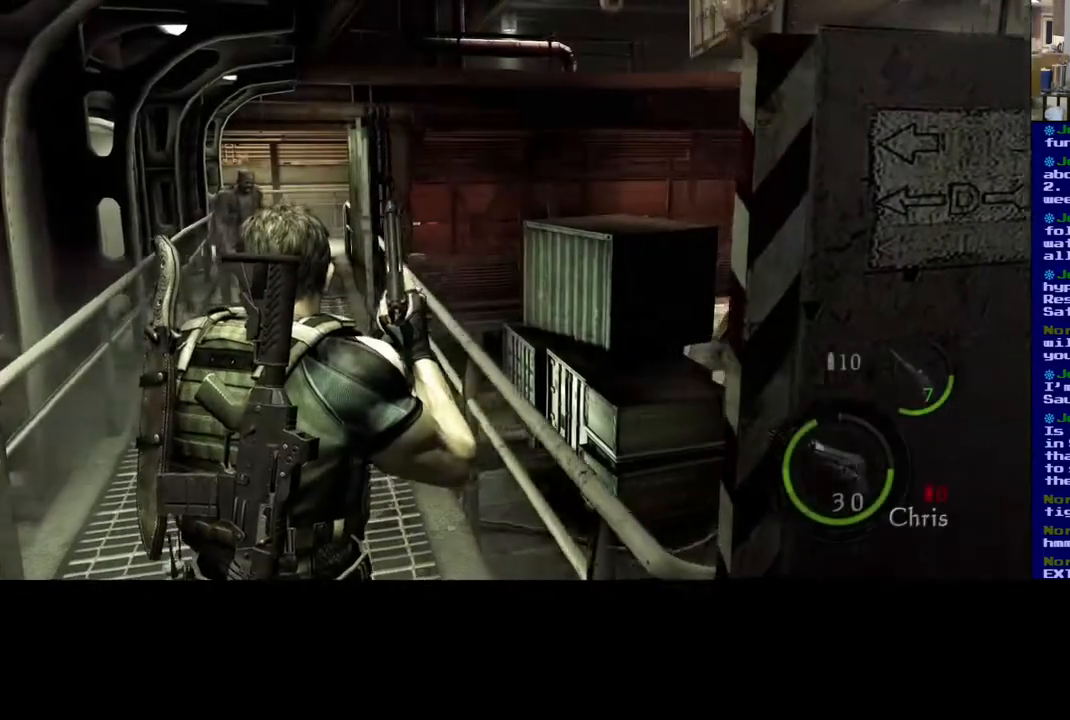
{"dt_ms": 500, "buttons": [], "left_stick": "center", "right_stick": "up"}
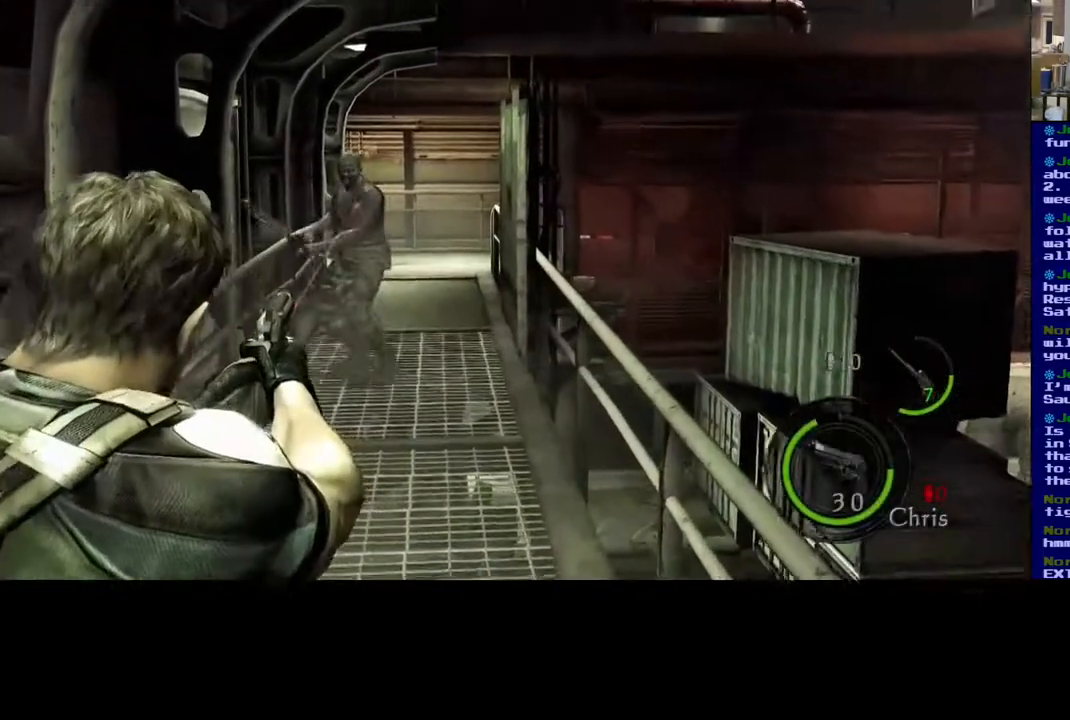
{"dt_ms": 1000, "buttons": [], "left_stick": "center", "right_stick": "up-right"}
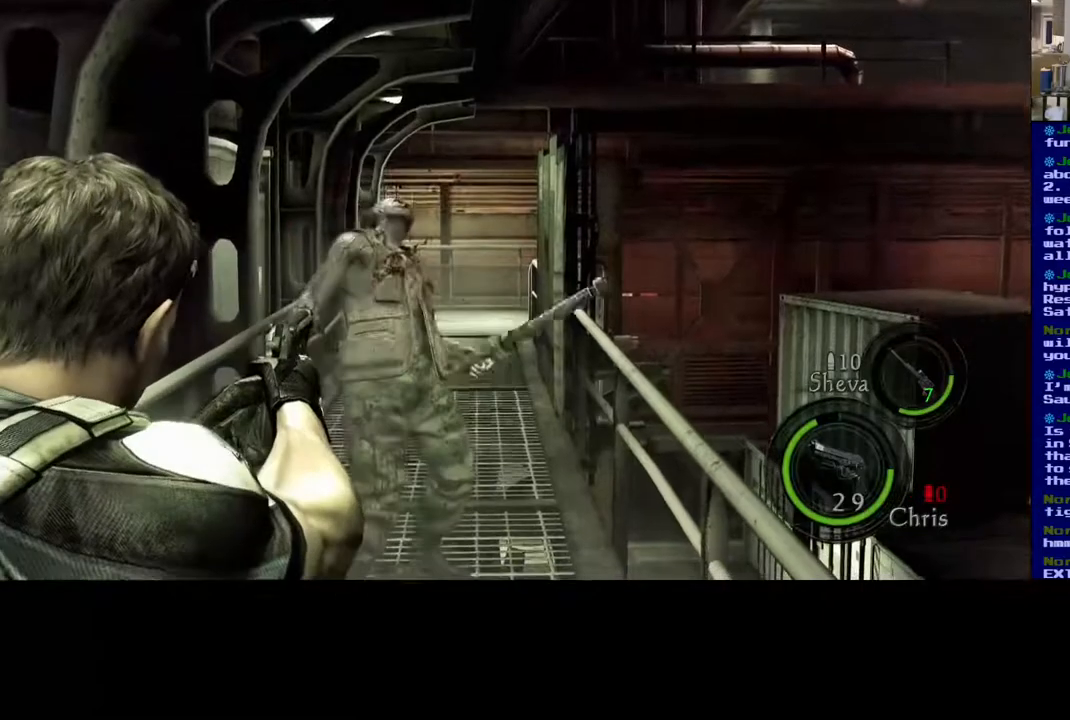
{"dt_ms": 500, "buttons": [], "left_stick": "center", "right_stick": "center", "events": [[217, "right_stick", "center"]]}
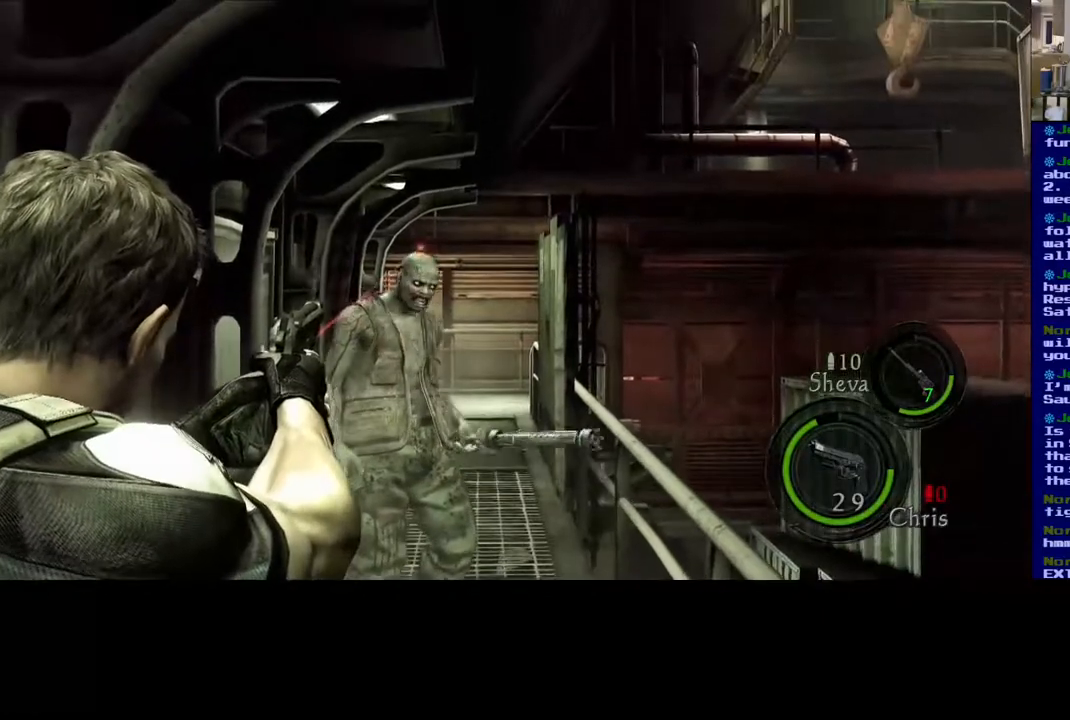
{"dt_ms": 500, "buttons": [], "left_stick": "center", "right_stick": "center"}
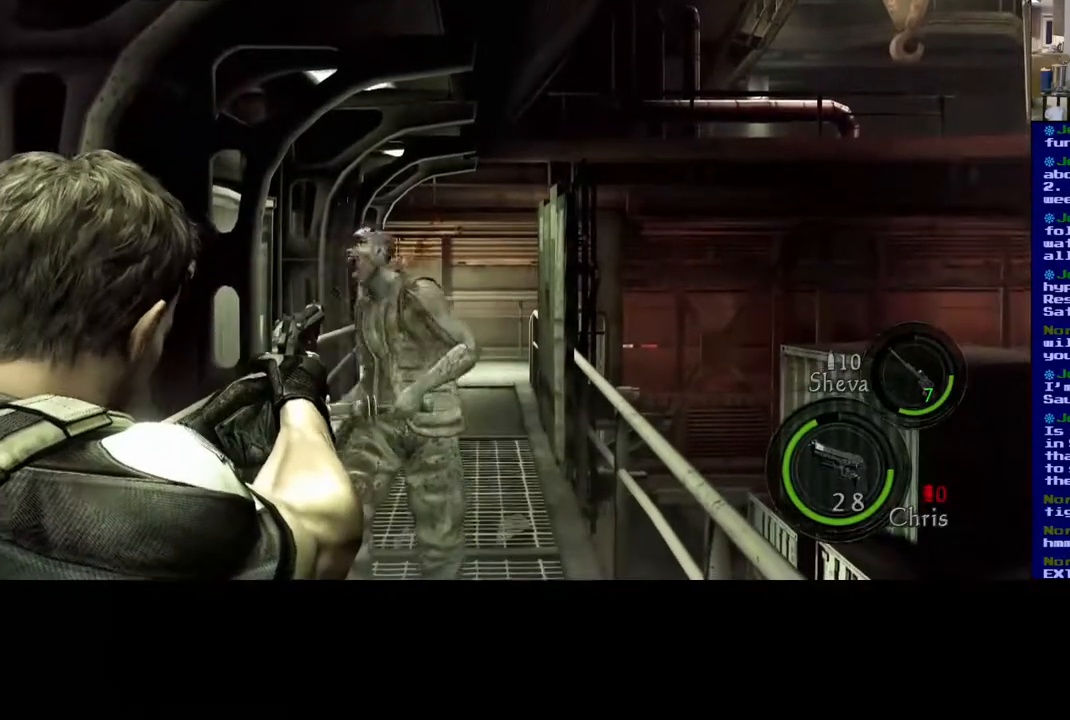
{"dt_ms": 500, "buttons": [], "left_stick": "center", "right_stick": "center", "events": [[200, "right_stick", "up-left"], [367, "right_stick", "center"]]}
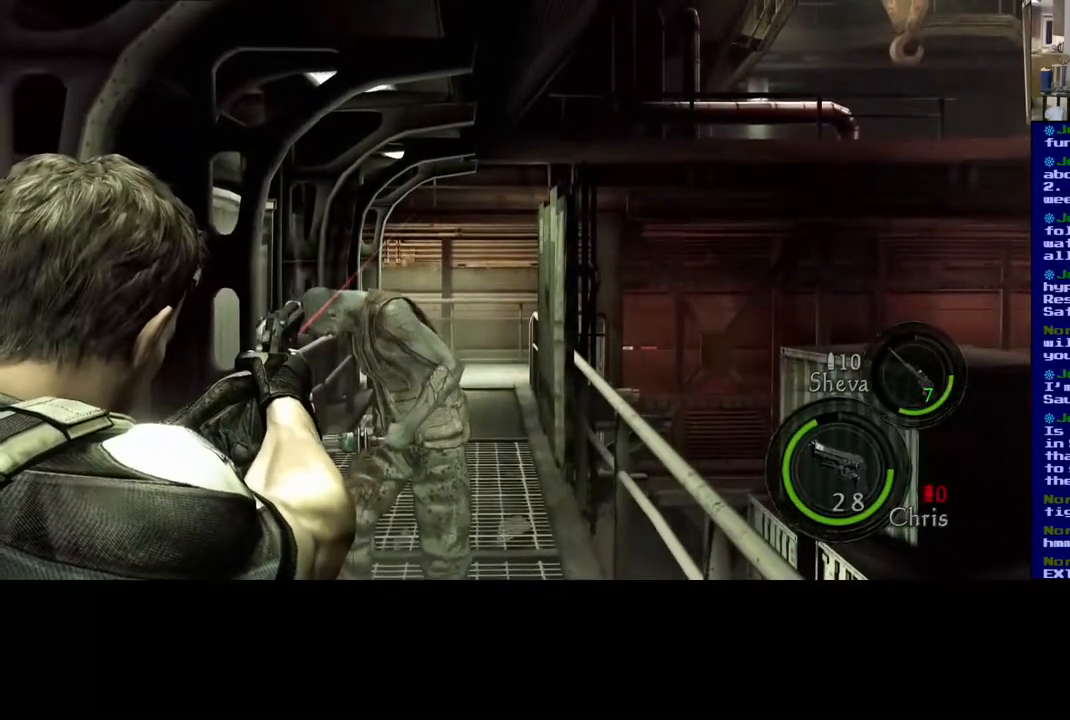
{"dt_ms": 500, "buttons": [], "left_stick": "center", "right_stick": "left", "events": [[67, "right_stick", "down"], [167, "right_stick", "down-left"], [467, "right_stick", "left"]]}
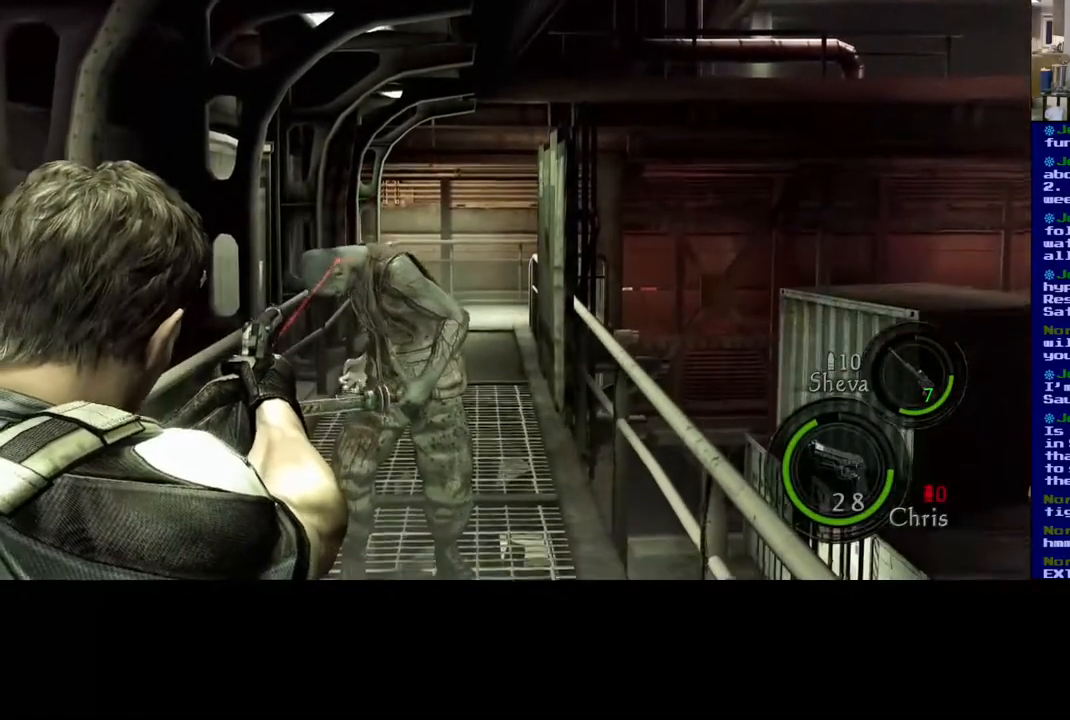
{"dt_ms": 500, "buttons": [], "left_stick": "center", "right_stick": "up-right"}
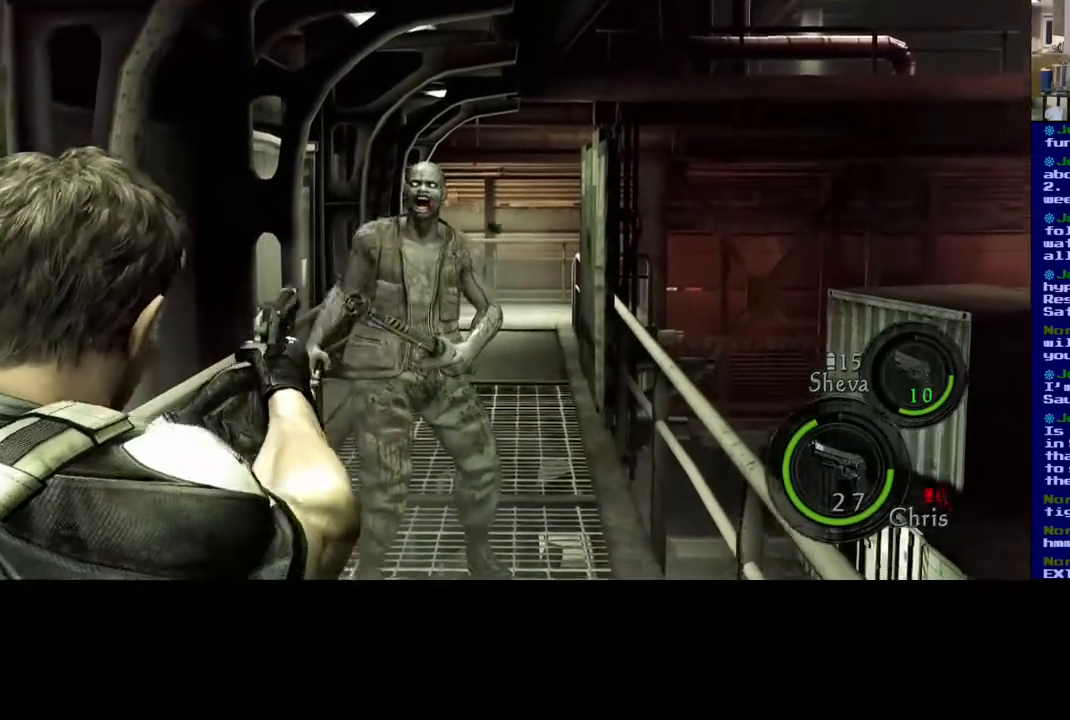
{"dt_ms": 500, "buttons": [], "left_stick": "center", "right_stick": "center", "events": [[67, "right_stick", "center"], [183, "right_stick", "up-right"], [250, "right_stick", "center"]]}
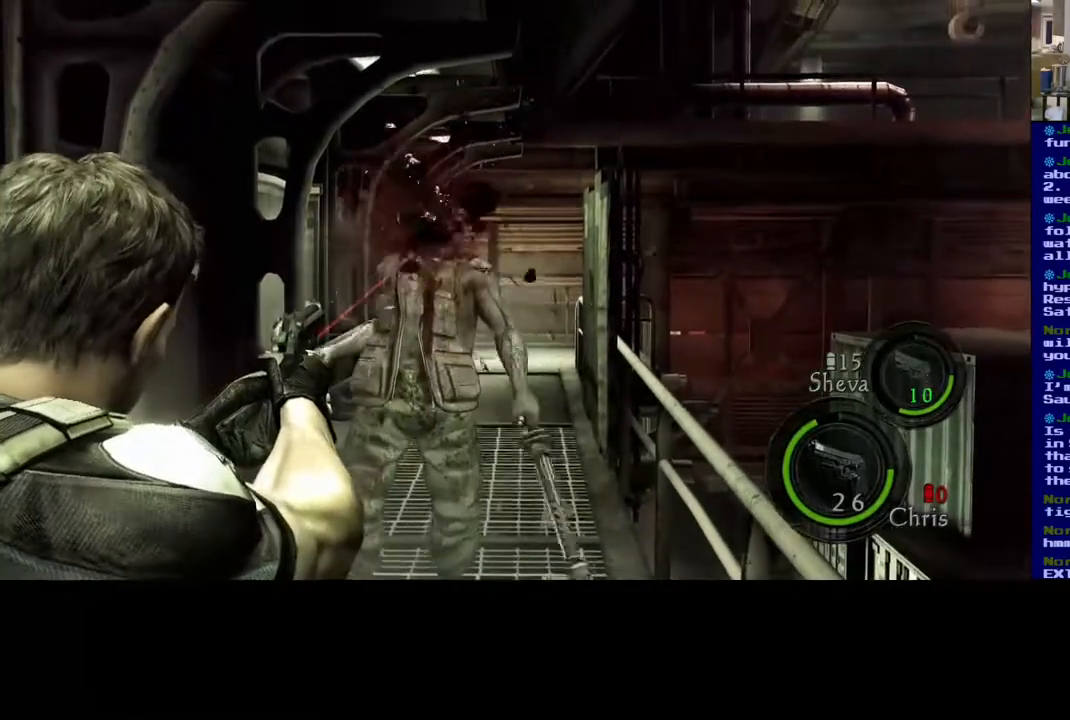
{"dt_ms": 500, "buttons": [], "left_stick": "center", "right_stick": "down", "events": [[400, "right_stick", "down"]]}
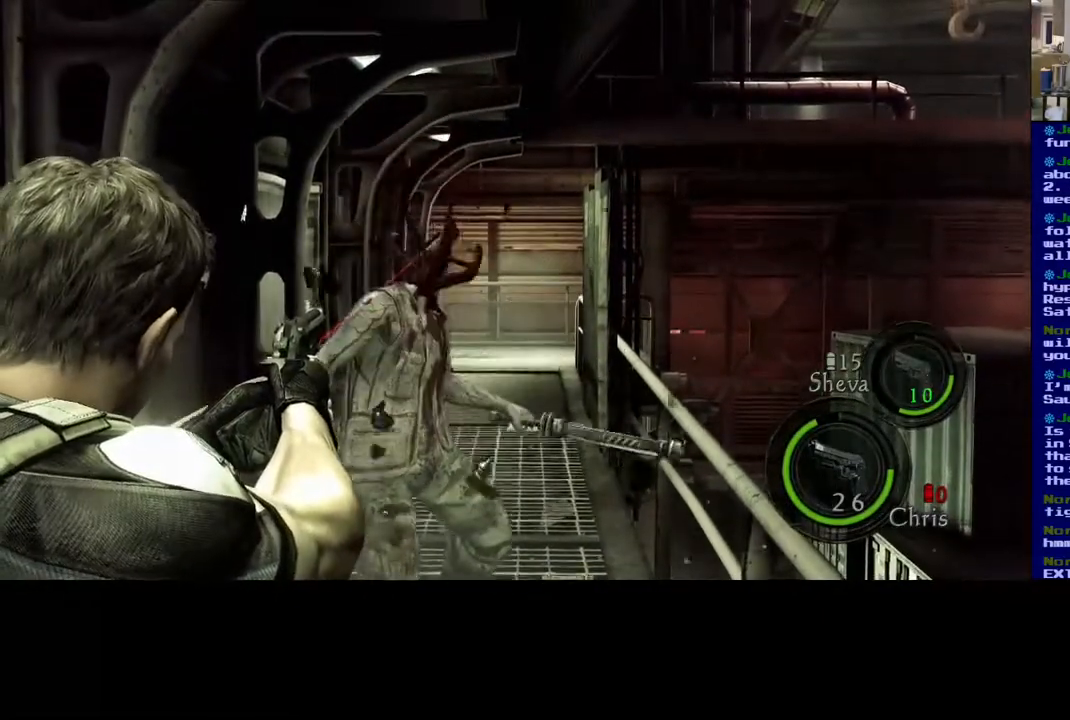
{"dt_ms": 500, "buttons": [], "left_stick": "center", "right_stick": "center", "events": [[117, "right_stick", "center"], [267, "right_stick", "down"], [483, "right_stick", "center"]]}
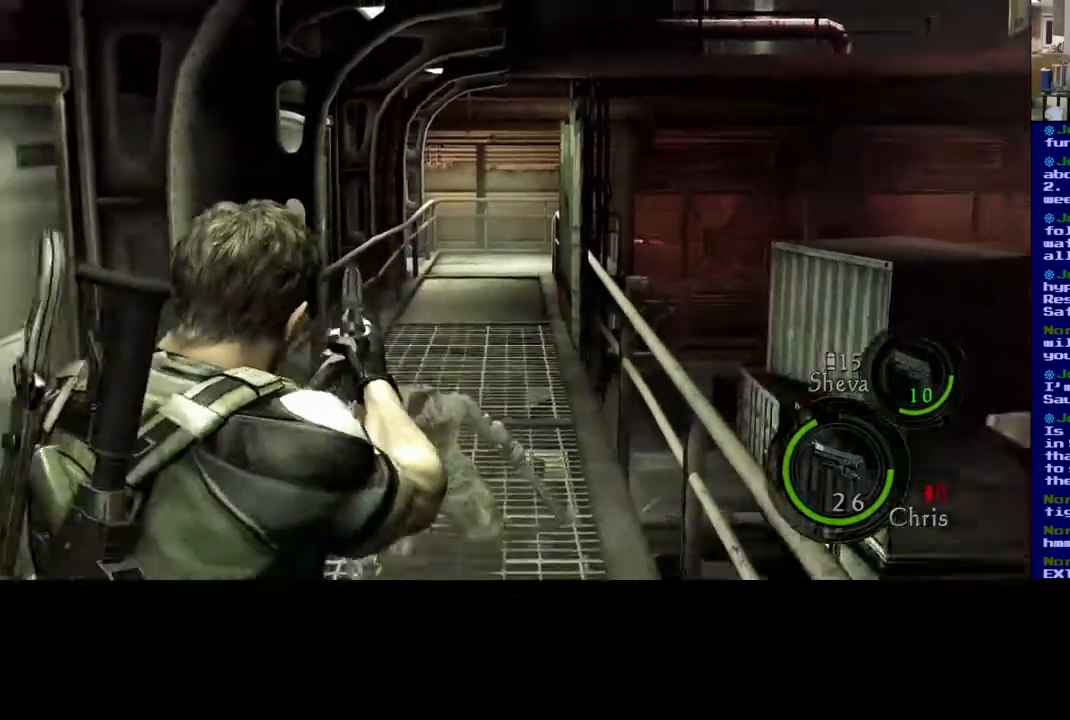
{"dt_ms": 500, "buttons": [], "left_stick": "center", "right_stick": "center", "events": [[150, "A", "down"], [283, "A", "up"]]}
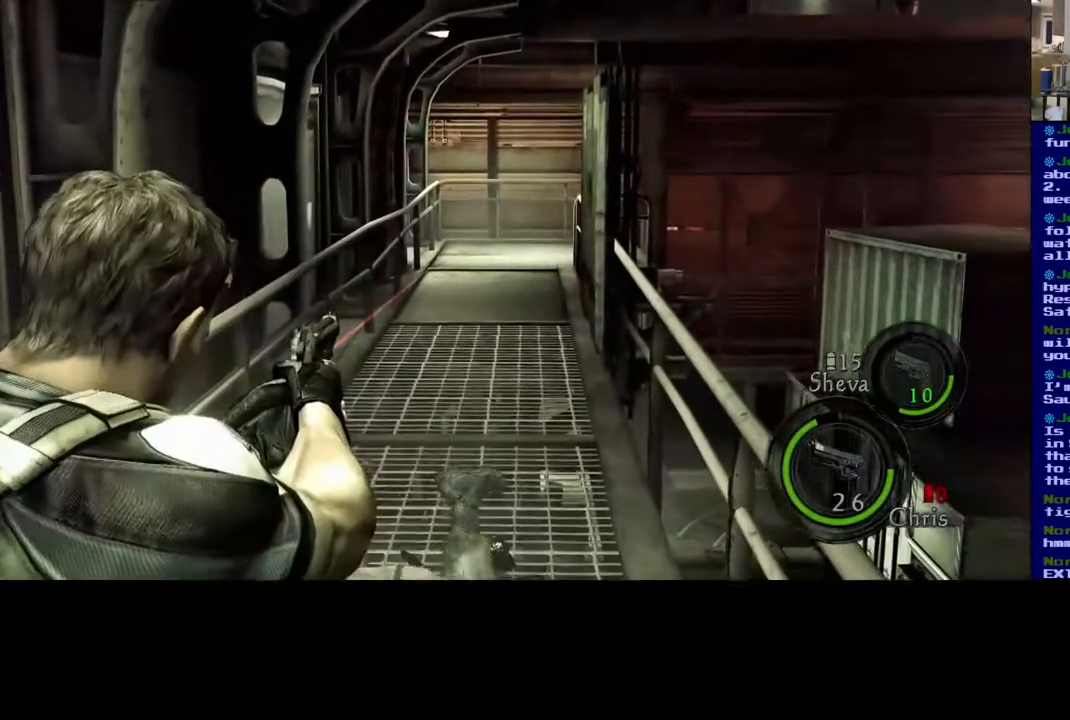
{"dt_ms": 500, "buttons": [], "left_stick": "center", "right_stick": "down-left", "events": [[167, "A", "down"], [350, "A", "up"], [500, "right_stick", "down-left"]]}
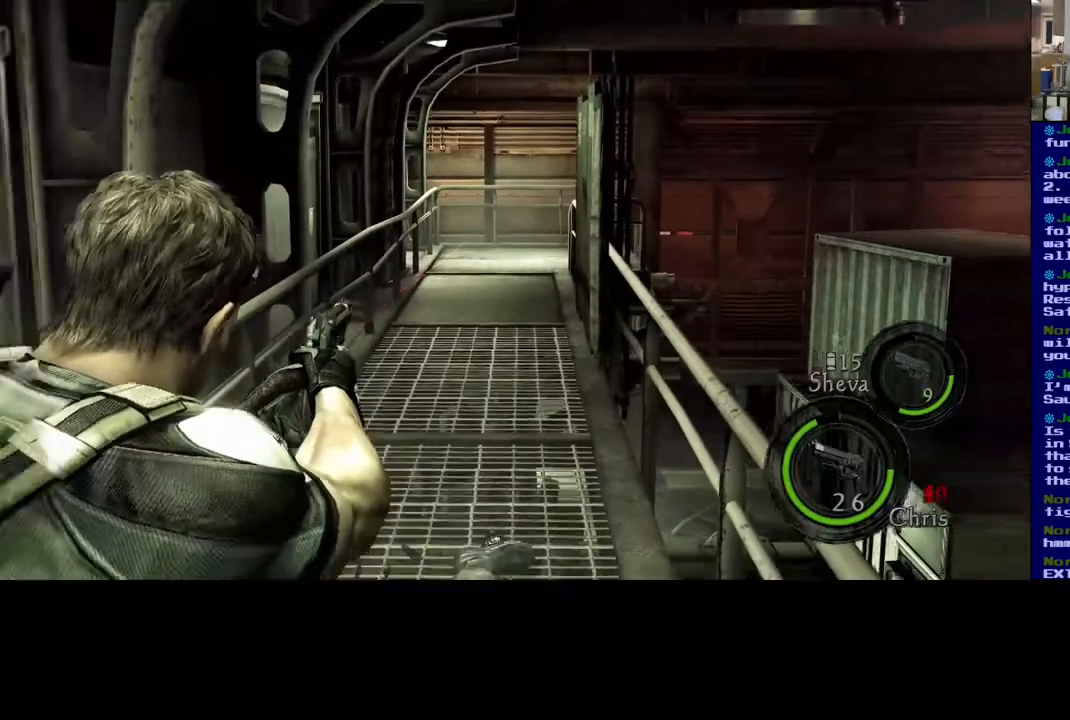
{"dt_ms": 500, "buttons": [], "left_stick": "up", "right_stick": "center", "events": [[117, "left_stick", "up"], [117, "right_stick", "down"], [467, "right_stick", "center"]]}
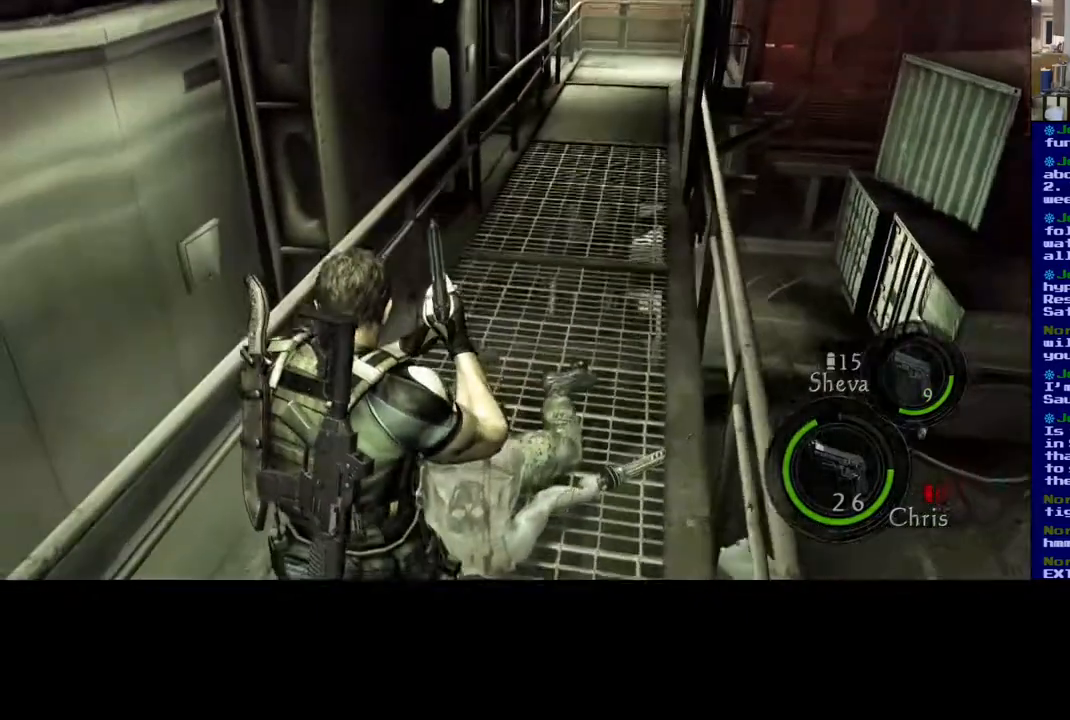
{"dt_ms": 500, "buttons": [], "left_stick": "up", "right_stick": "center", "events": [[133, "right_stick", "right"], [167, "left_stick", "up-right"], [183, "right_stick", "down-right"], [467, "left_stick", "up"], [467, "right_stick", "center"]]}
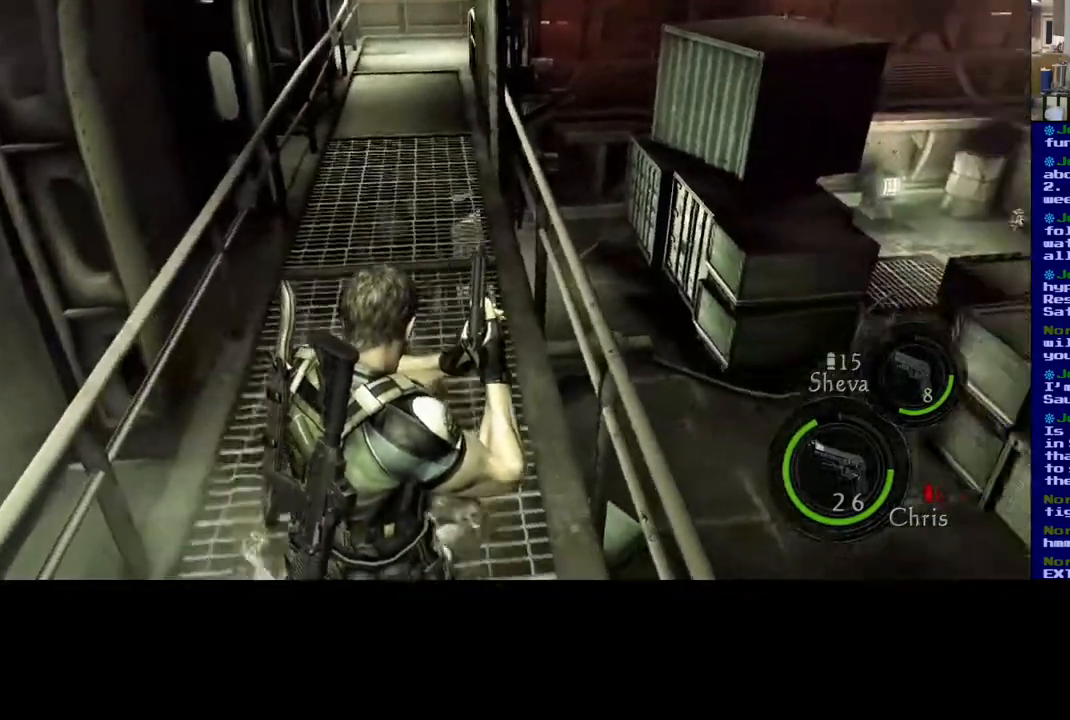
{"dt_ms": 500, "buttons": [], "left_stick": "left", "right_stick": "center", "events": [[83, "left_stick", "up-left"], [83, "right_stick", "left"], [350, "left_stick", "left"], [417, "right_stick", "center"]]}
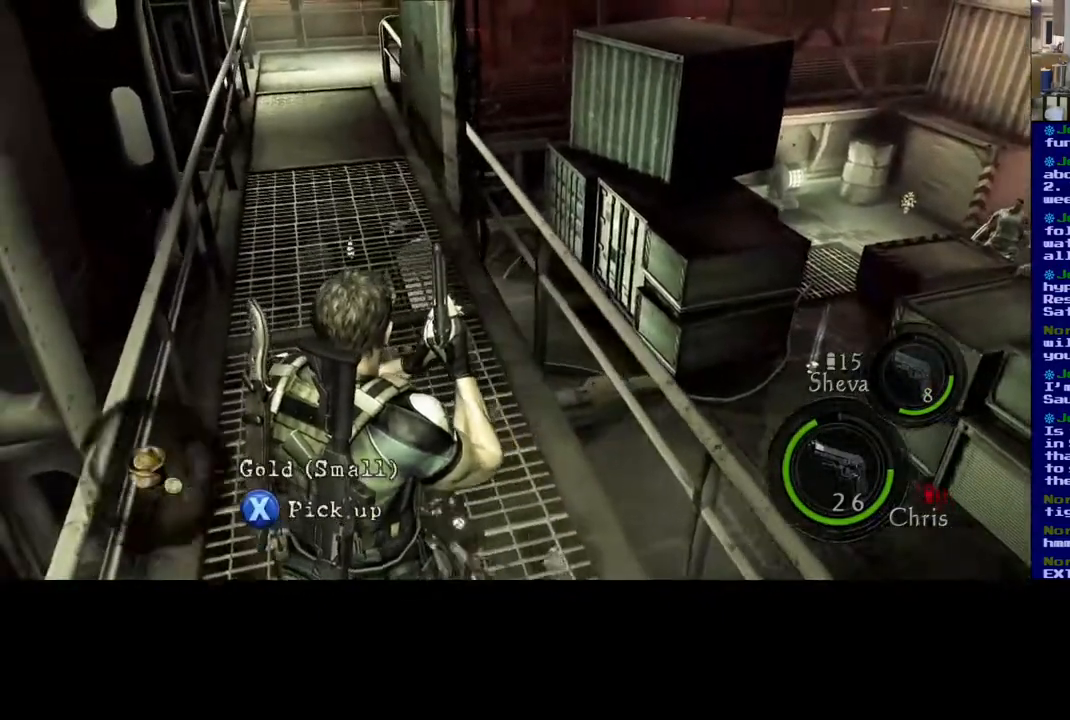
{"dt_ms": 500, "buttons": ["X"], "left_stick": "center", "right_stick": "center", "events": [[17, "right_stick", "down-right"], [33, "left_stick", "down-left"], [183, "right_stick", "center"], [317, "left_stick", "center"], [333, "X", "down"]]}
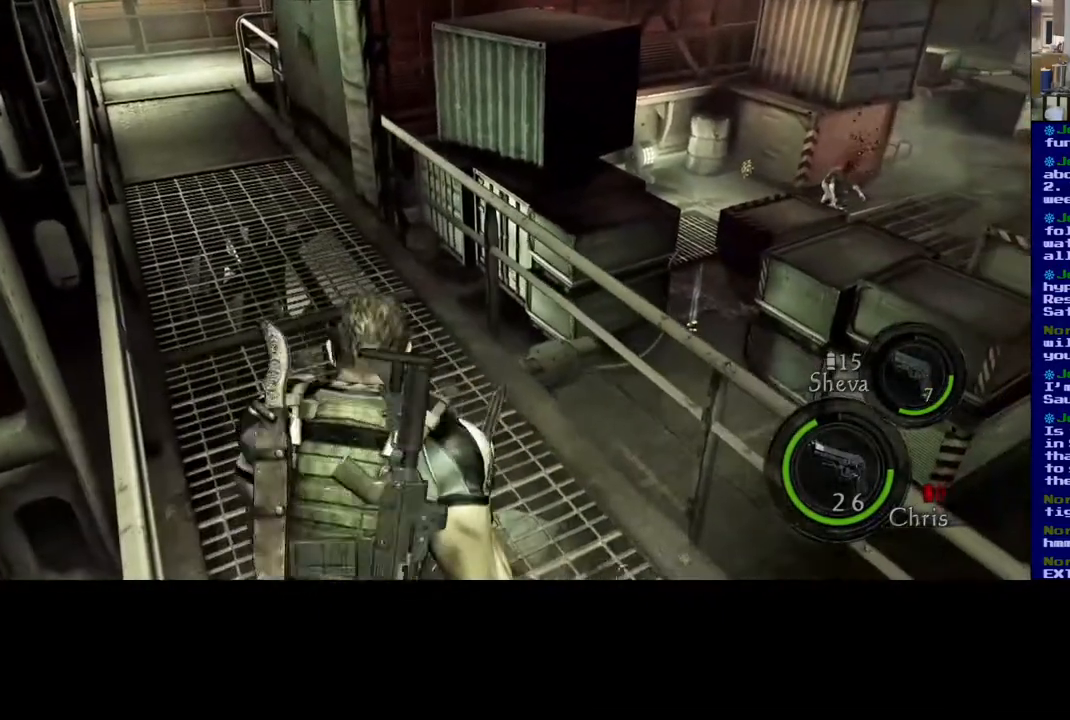
{"dt_ms": 500, "buttons": [], "left_stick": "center", "right_stick": "center", "events": [[233, "X", "up"]]}
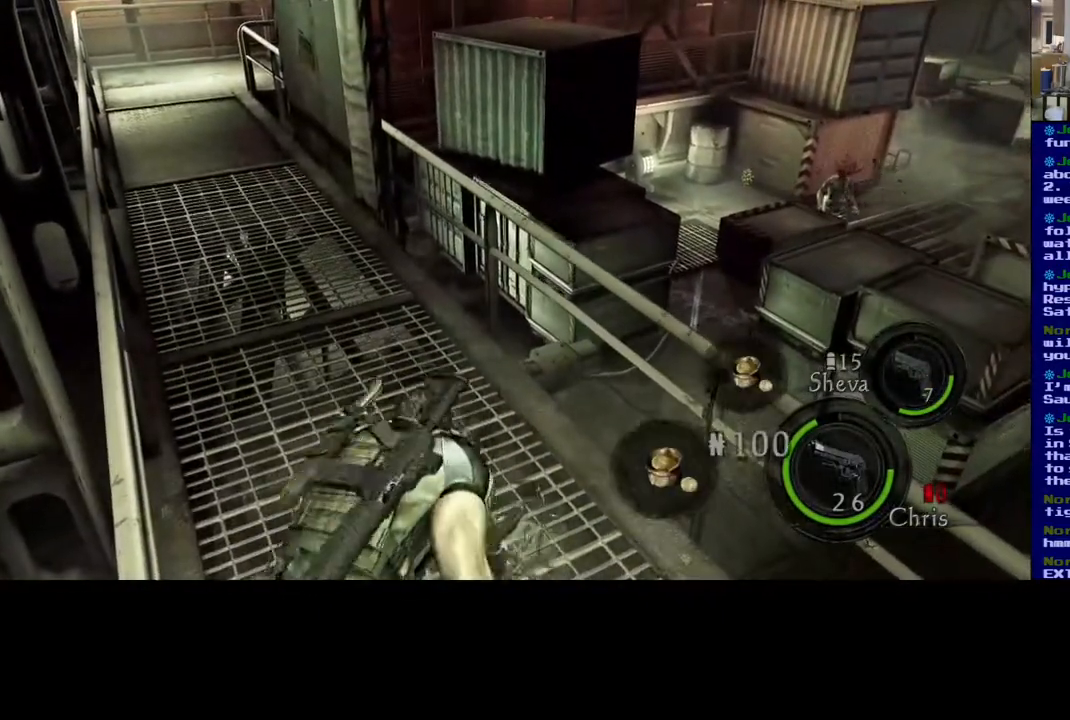
{"dt_ms": 500, "buttons": [], "left_stick": "up-left", "right_stick": "right", "events": [[100, "right_stick", "right"], [483, "left_stick", "up-left"]]}
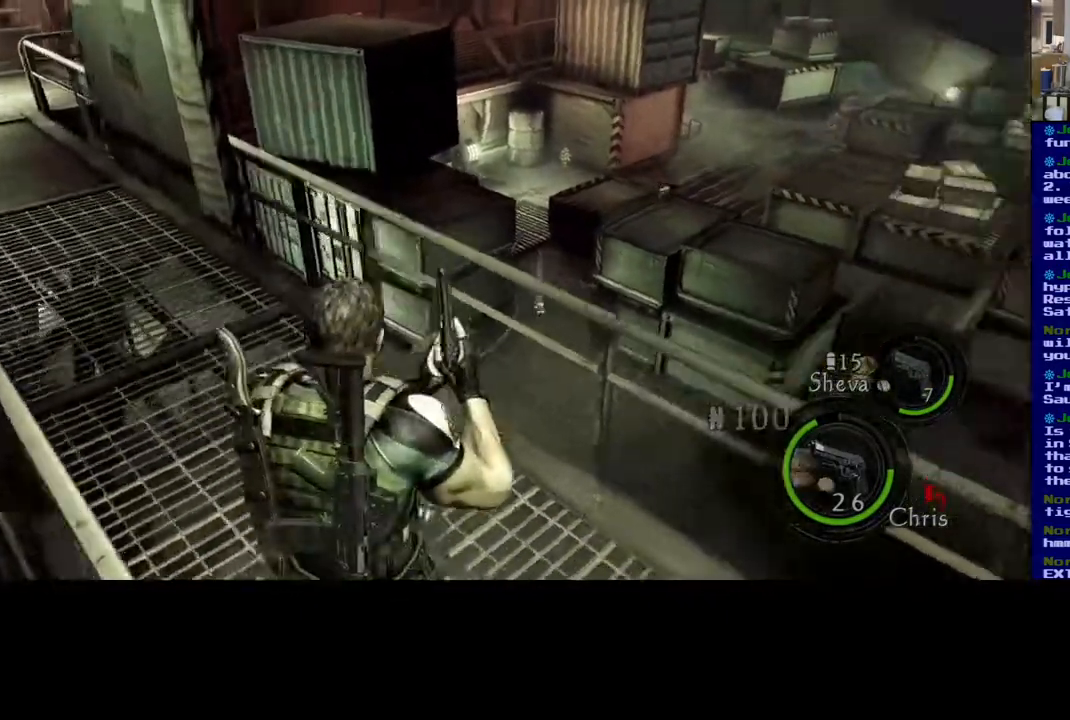
{"dt_ms": 500, "buttons": [], "left_stick": "up-left", "right_stick": "center", "events": [[200, "right_stick", "center"], [333, "right_stick", "up-left"], [500, "right_stick", "center"]]}
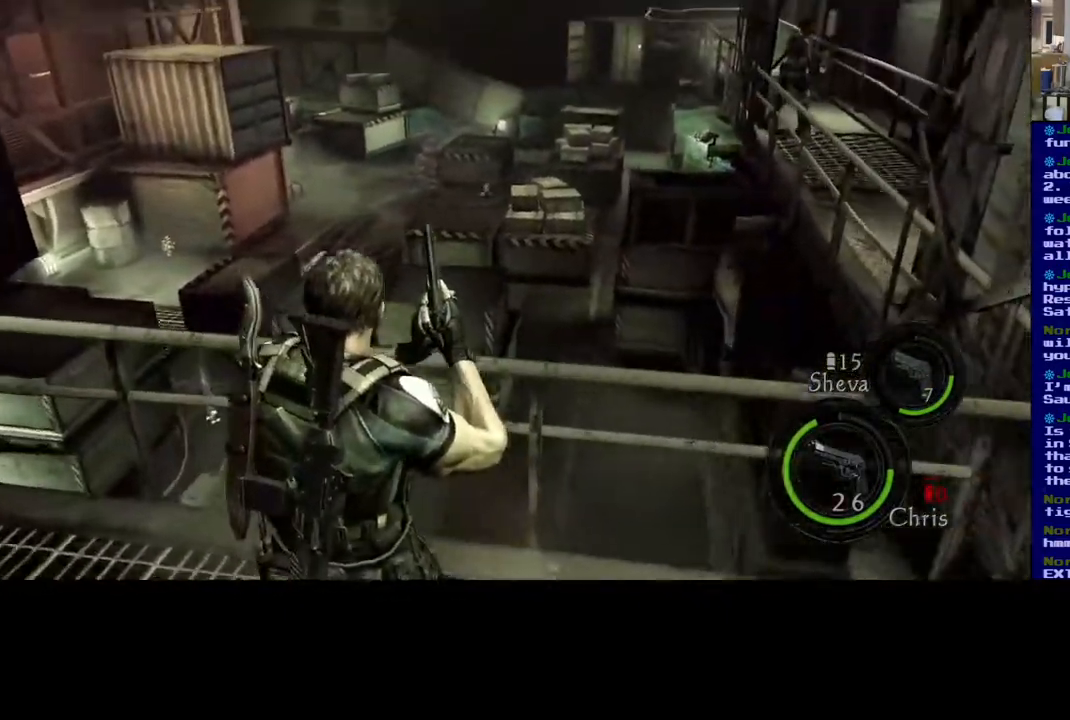
{"dt_ms": 500, "buttons": [], "left_stick": "up-left", "right_stick": "center", "events": []}
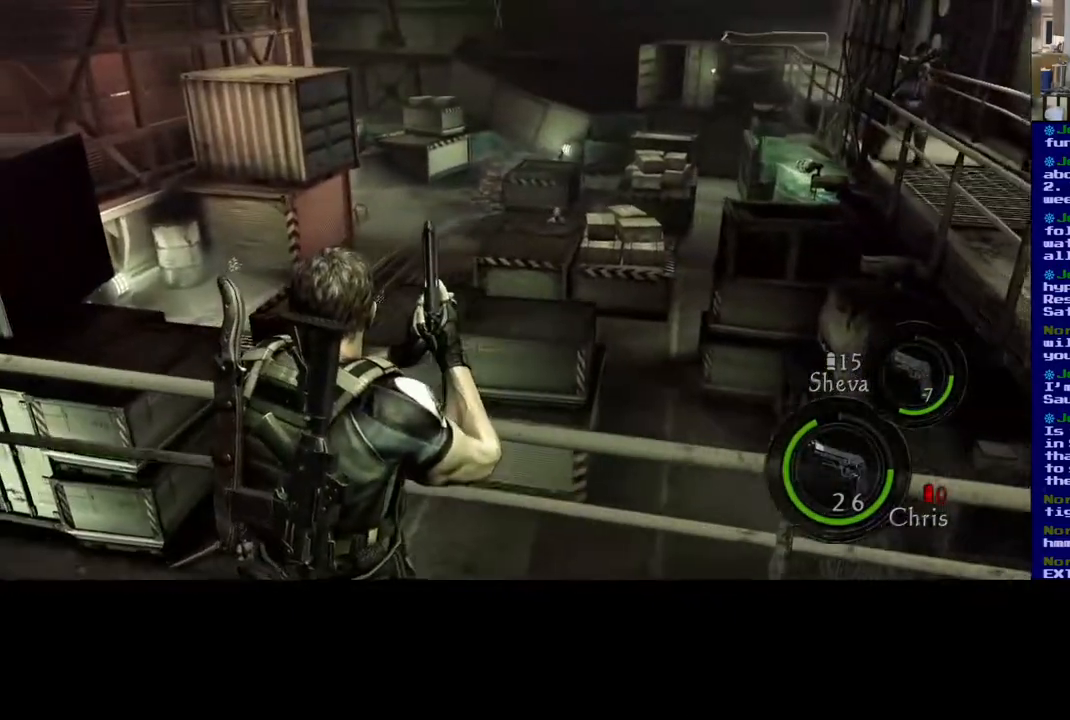
{"dt_ms": 500, "buttons": [], "left_stick": "center", "right_stick": "center", "events": [[67, "right_stick", "up"], [100, "left_stick", "center"], [300, "right_stick", "center"]]}
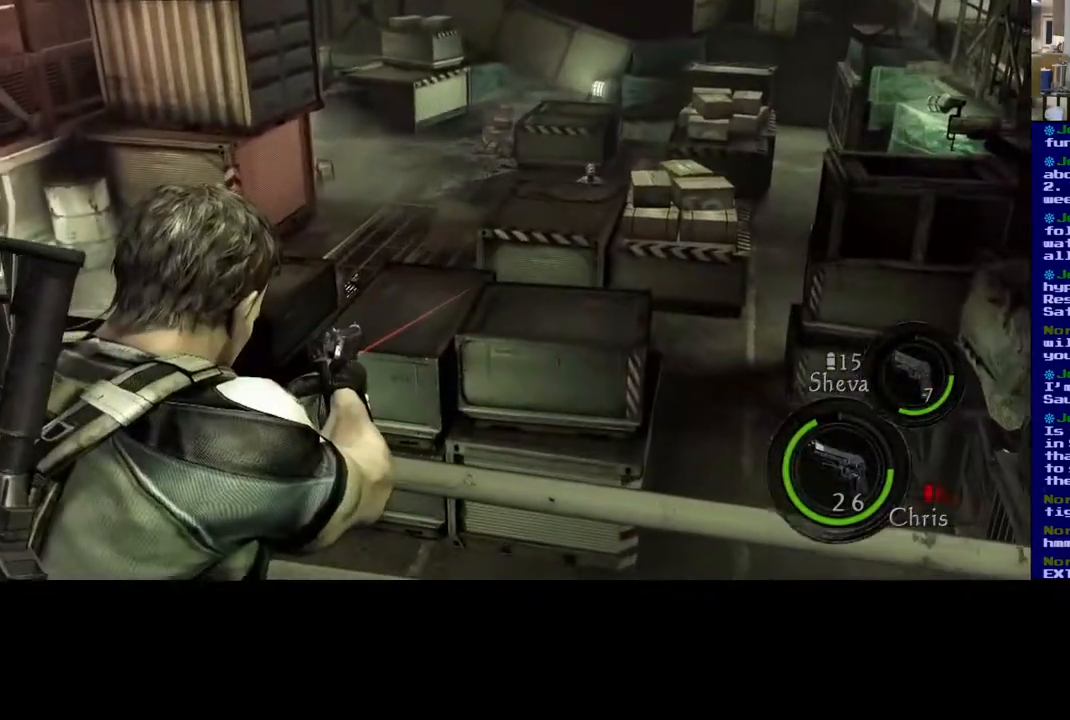
{"dt_ms": 500, "buttons": [], "left_stick": "center", "right_stick": "center", "events": [[33, "right_stick", "up-left"], [300, "right_stick", "left"], [417, "right_stick", "center"]]}
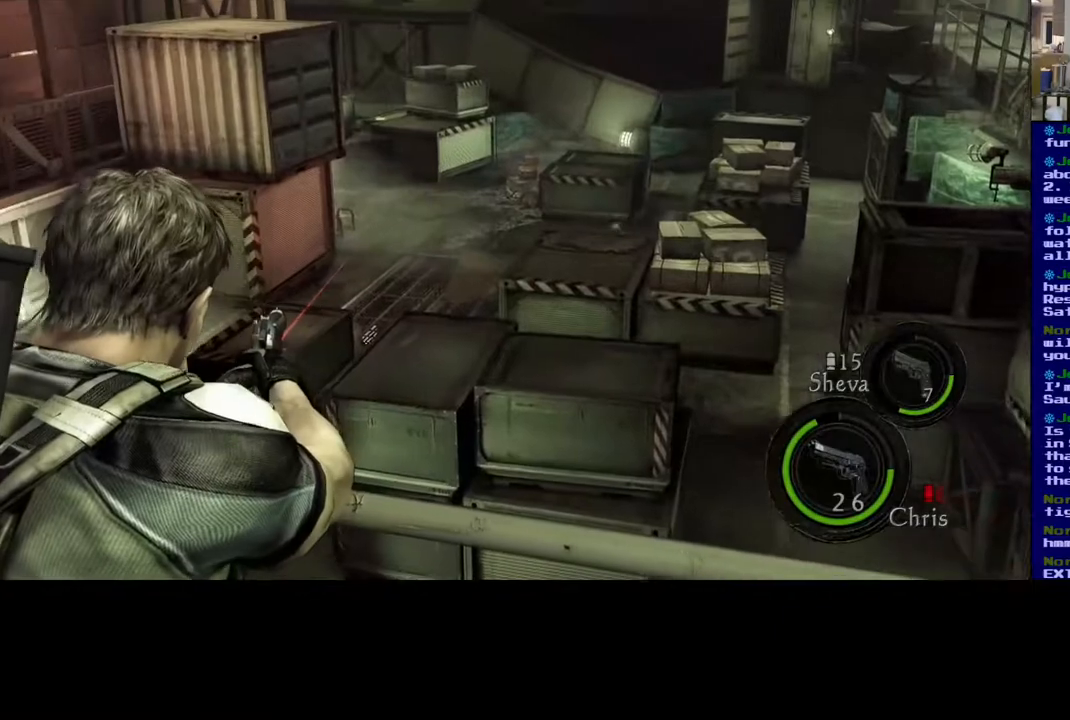
{"dt_ms": 500, "buttons": [], "left_stick": "center", "right_stick": "center", "events": []}
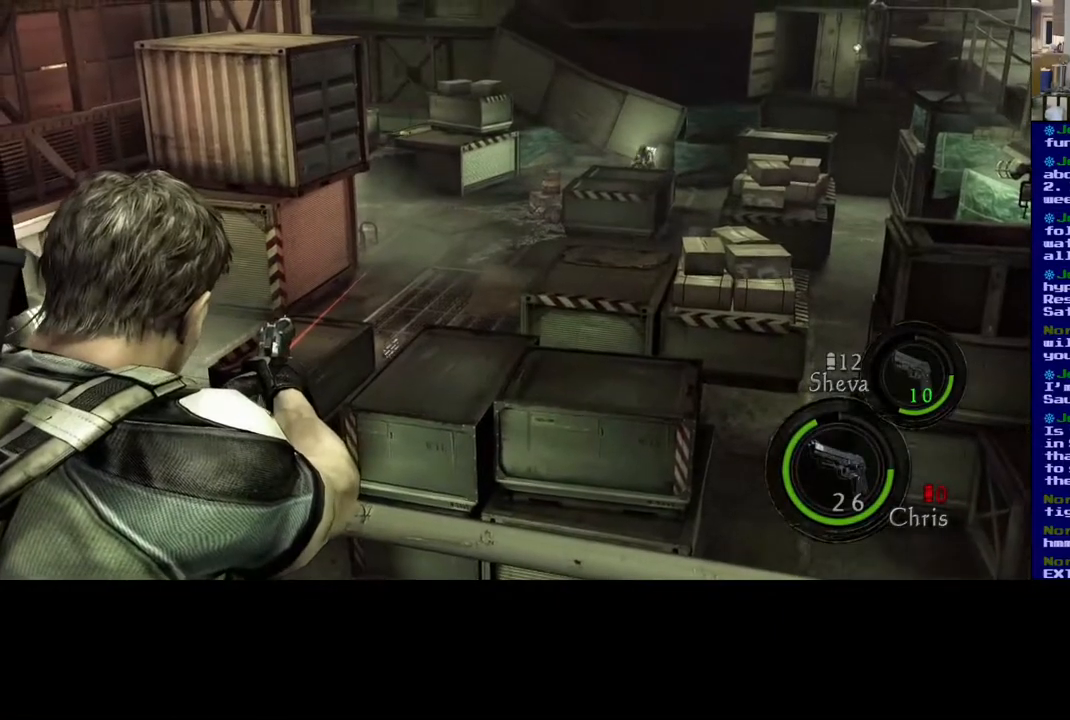
{"dt_ms": 500, "buttons": [], "left_stick": "center", "right_stick": "center", "events": [[17, "right_stick", "right"], [217, "right_stick", "up-right"], [483, "right_stick", "center"]]}
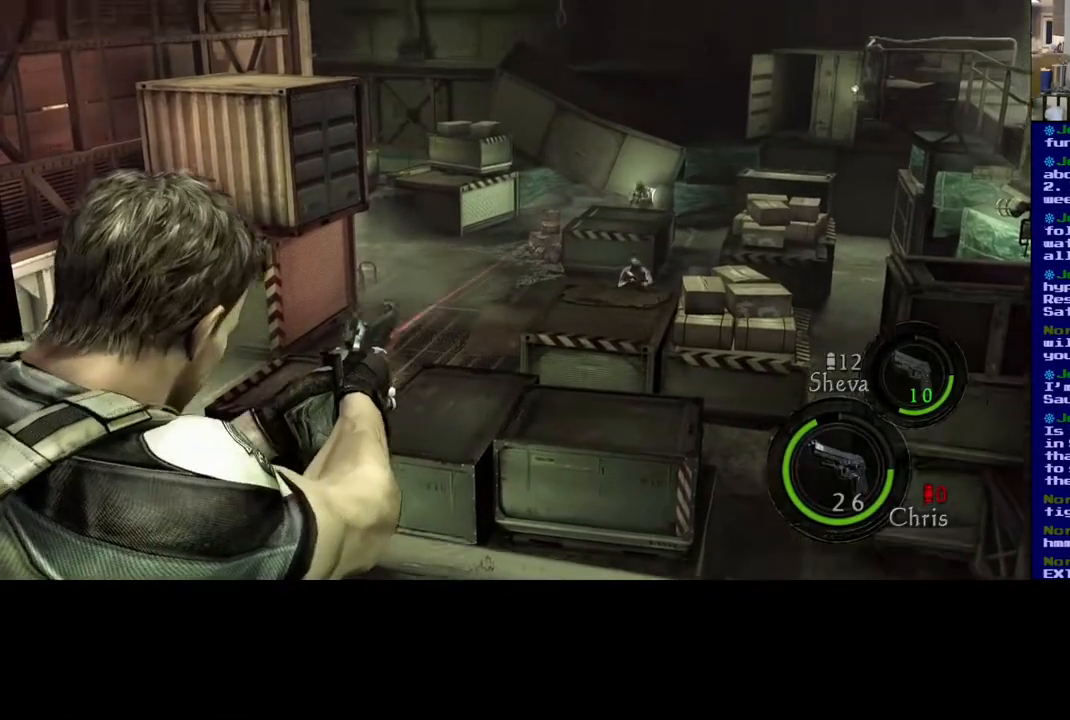
{"dt_ms": 500, "buttons": [], "left_stick": "center", "right_stick": "center", "events": [[133, "right_stick", "down-right"], [400, "right_stick", "center"]]}
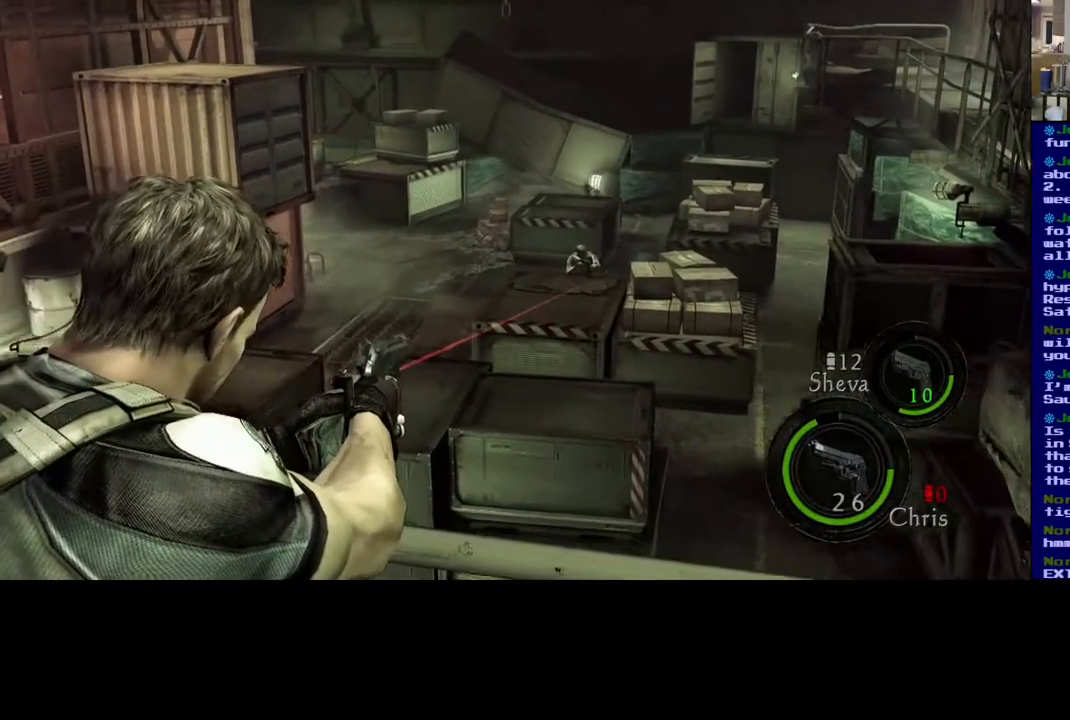
{"dt_ms": 500, "buttons": [], "left_stick": "center", "right_stick": "center", "events": [[117, "right_stick", "up-left"], [300, "right_stick", "center"]]}
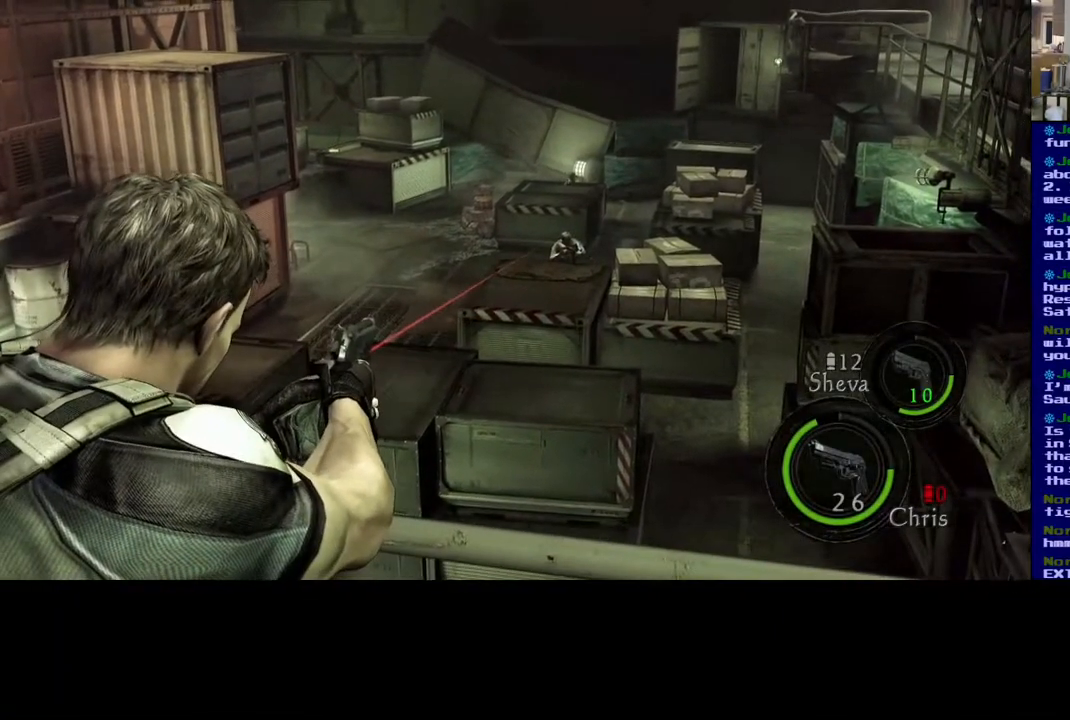
{"dt_ms": 500, "buttons": [], "left_stick": "center", "right_stick": "up", "events": [[67, "right_stick", "right"], [183, "right_stick", "center"], [467, "right_stick", "up"]]}
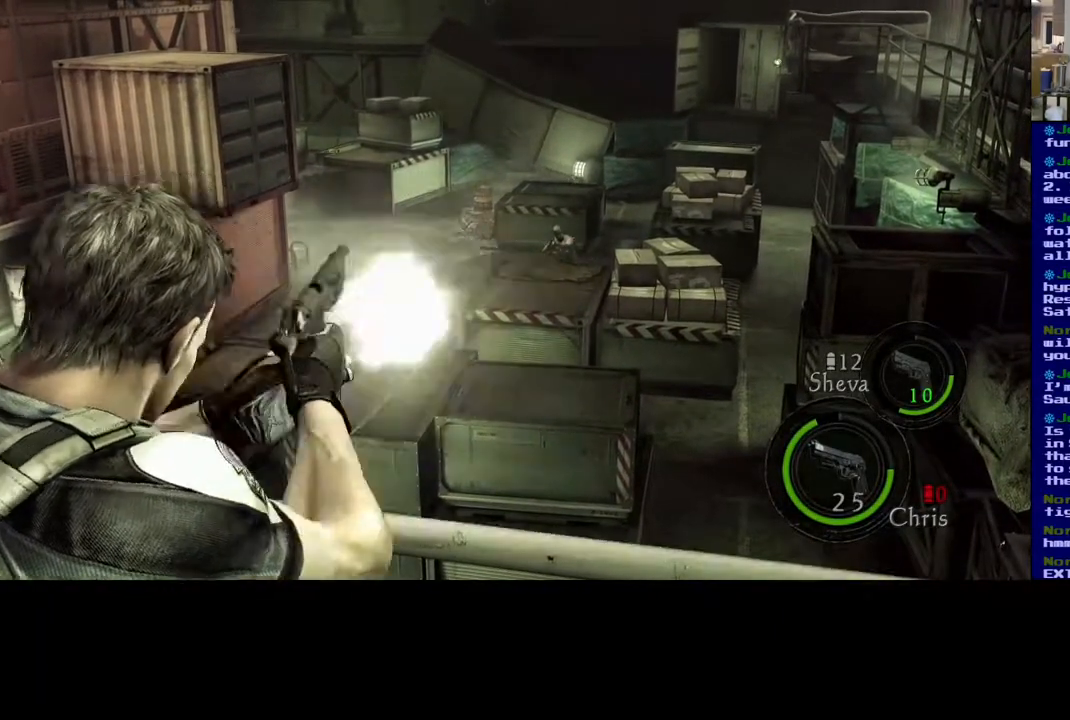
{"dt_ms": 500, "buttons": [], "left_stick": "center", "right_stick": "center", "events": [[67, "right_stick", "left"], [200, "right_stick", "center"]]}